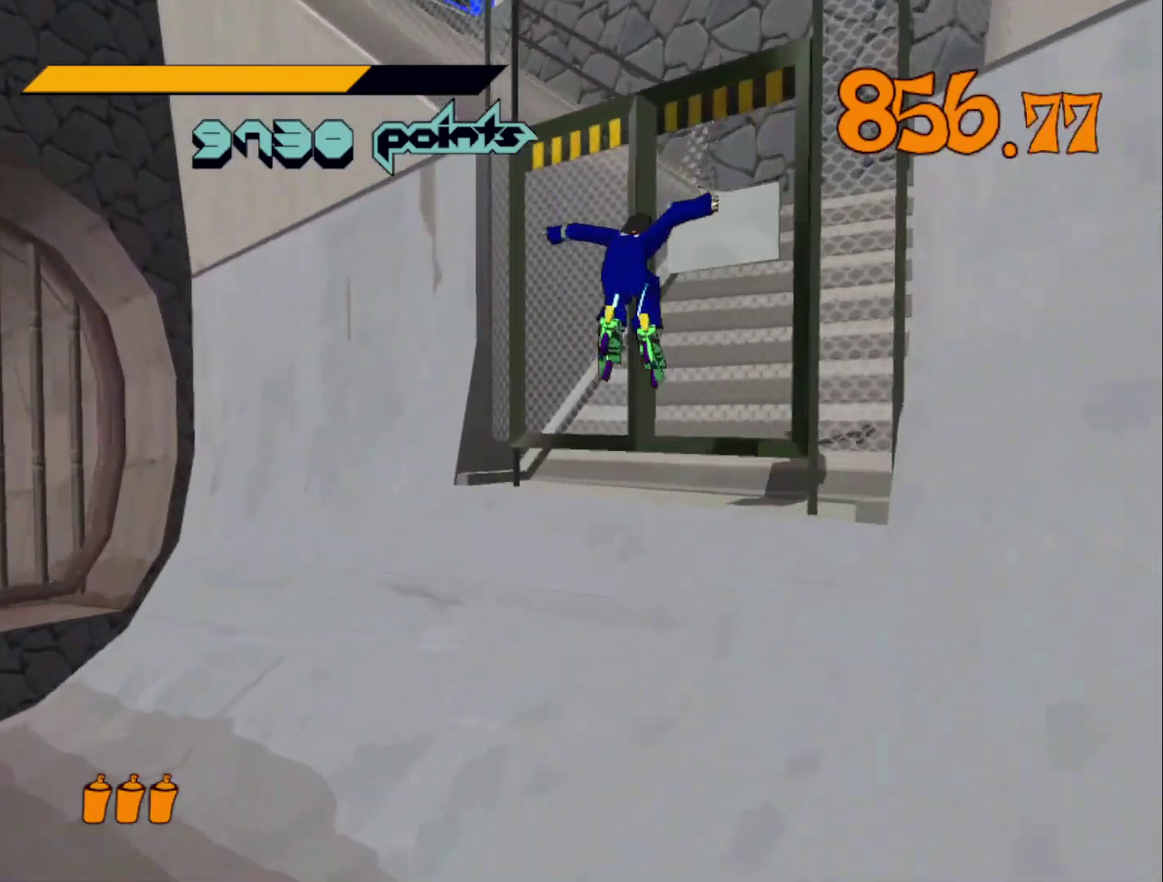
Gameplay with a controller (Xbox layout); each line is a JSON object with the inputs held at the frame after it. "events" lists button and stick changes between this image and that frame as [ms after this image, input, new state], when the widget could be followed in between.
{"buttons": [], "left_stick": "up-right", "right_stick": "center", "events": [[133, "A", "up"], [133, "R2", "up"], [233, "A", "down"], [233, "R2", "down"], [300, "A", "up"], [300, "R2", "up"], [367, "A", "down"], [367, "R2", "down"], [467, "A", "up"], [467, "R2", "up"]]}
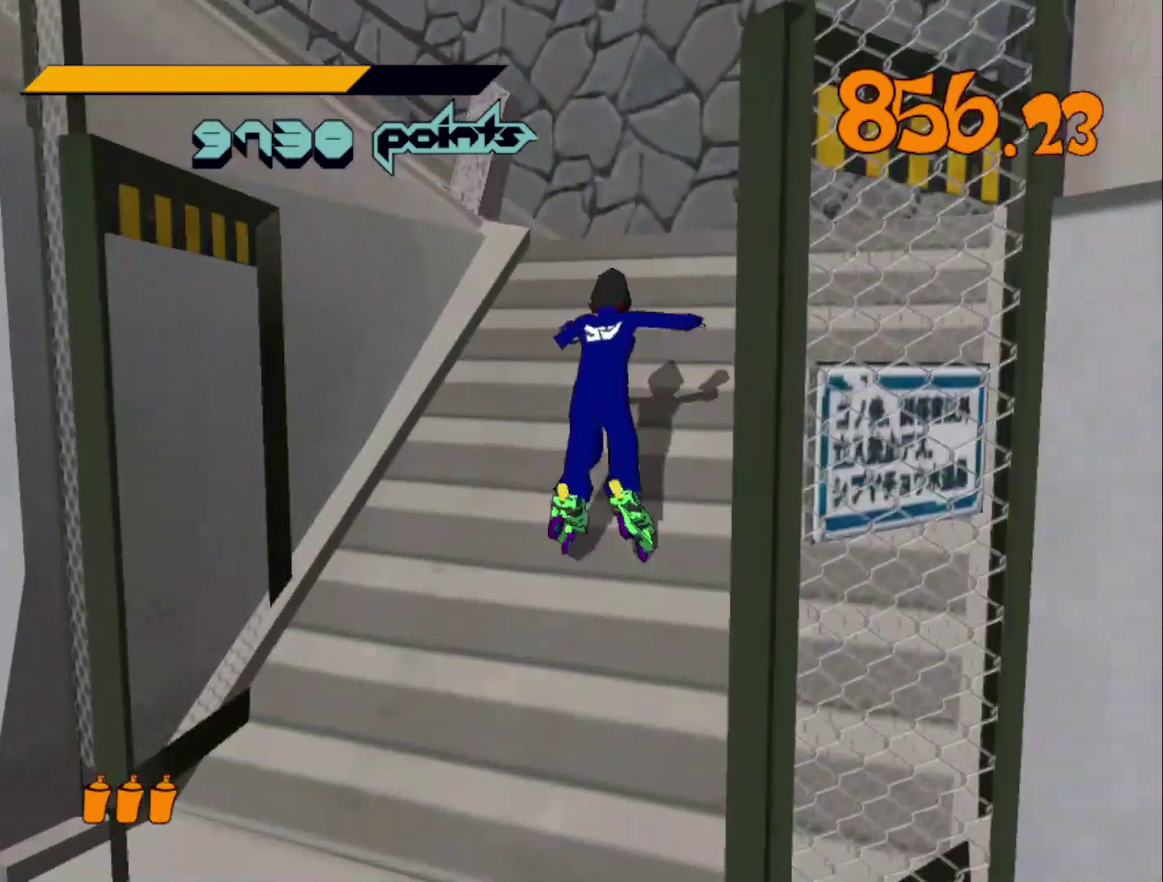
{"buttons": ["A", "R2"], "left_stick": "up-right", "right_stick": "center", "events": [[233, "R2", "down"], [300, "A", "down"]]}
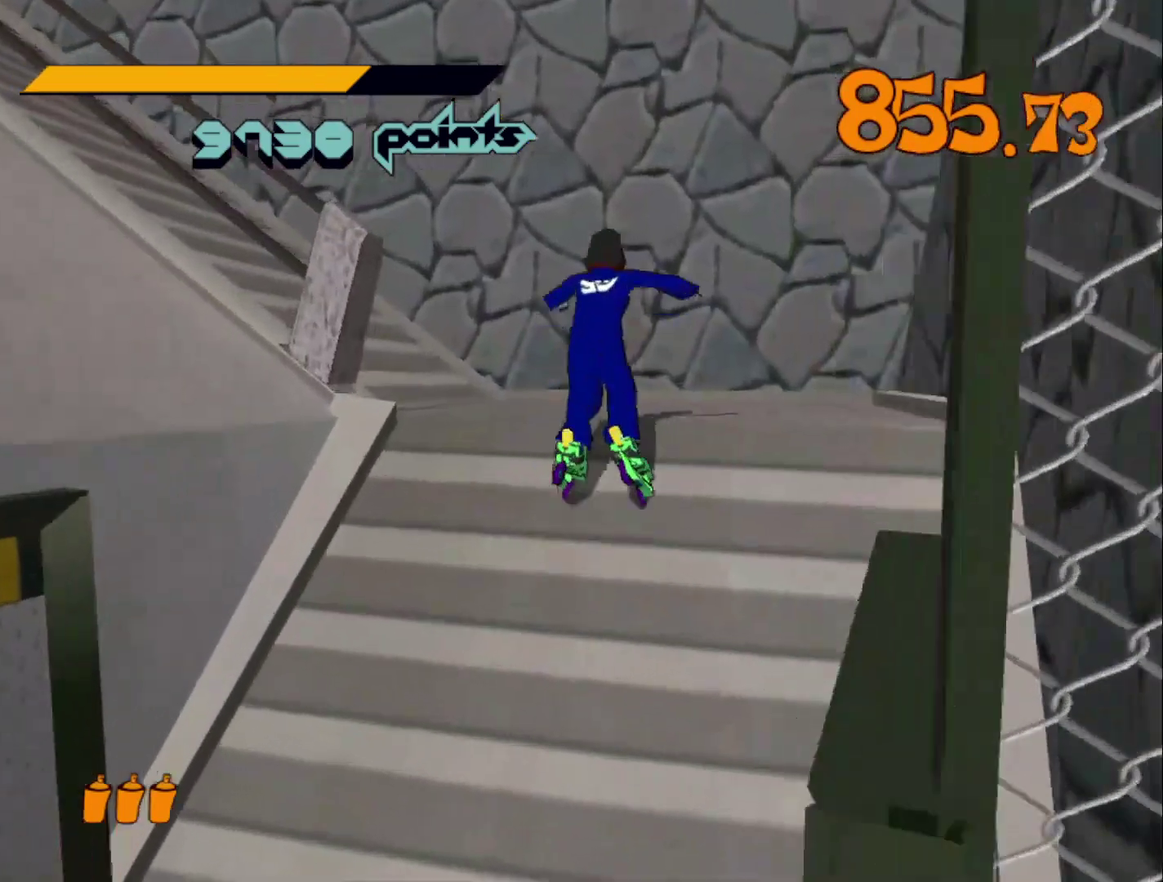
{"buttons": ["R2"], "left_stick": "up-left", "right_stick": "center", "events": [[67, "A", "up"], [67, "R2", "up"], [67, "left_stick", "up"], [167, "right_stick", "left"], [200, "left_stick", "up-left"], [233, "R2", "down"], [233, "right_stick", "center"]]}
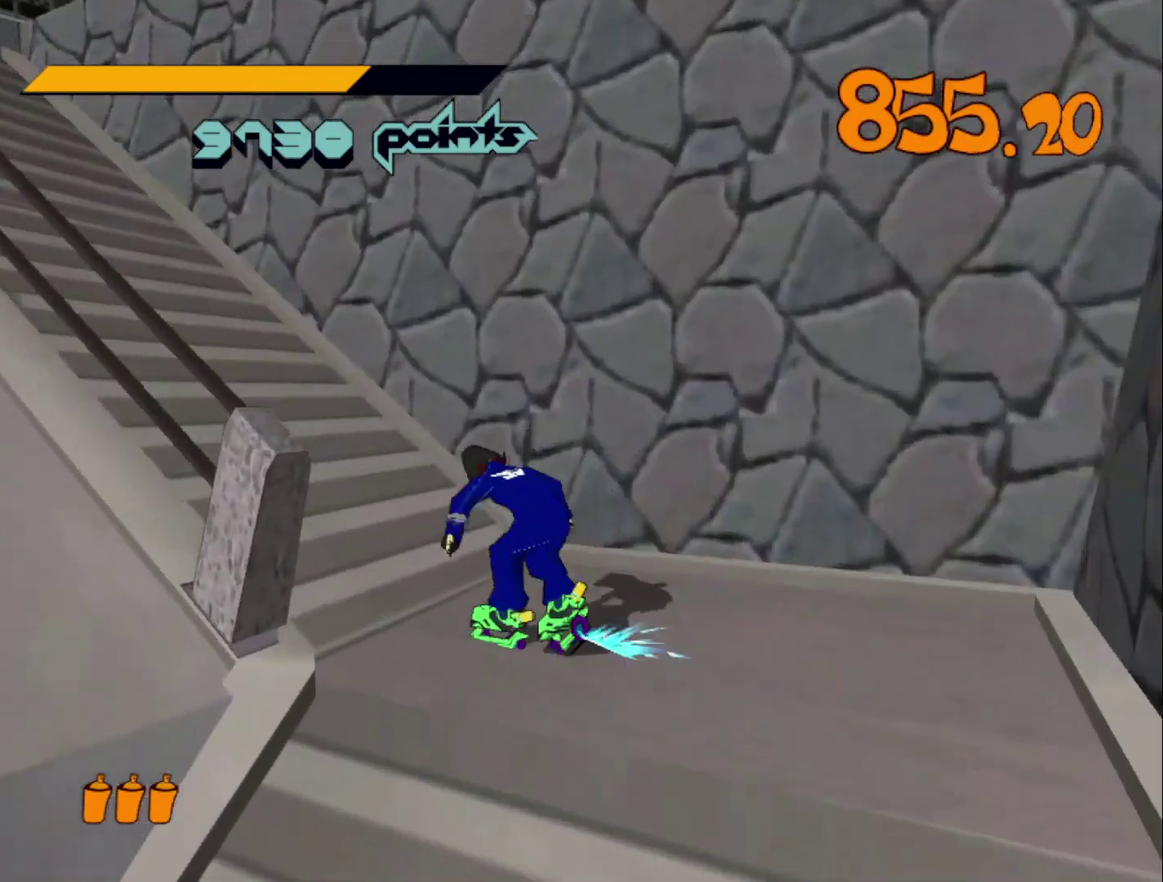
{"buttons": ["A", "R2"], "left_stick": "up-left", "right_stick": "center", "events": [[33, "A", "down"]]}
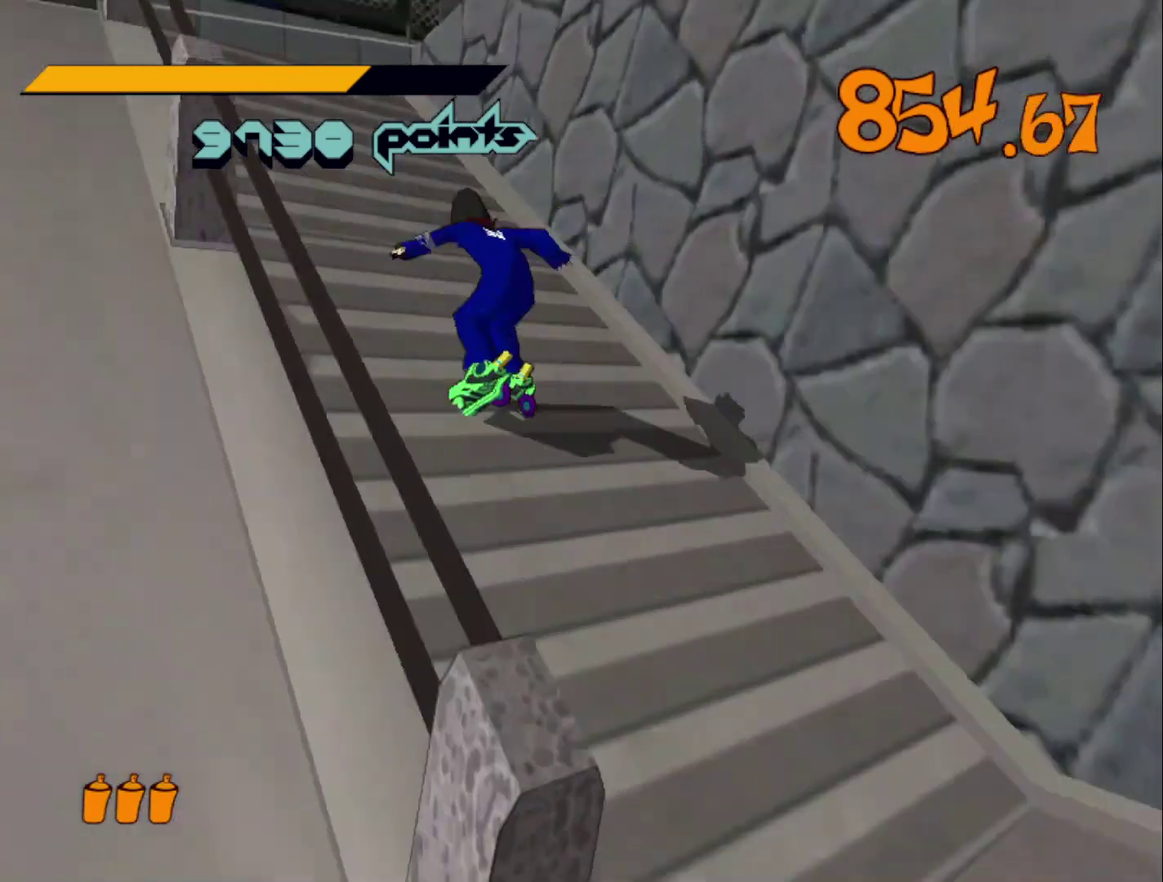
{"buttons": ["R2"], "left_stick": "up", "right_stick": "center", "events": [[233, "A", "up"], [267, "R2", "up"], [300, "right_stick", "left"], [433, "R2", "down"], [433, "left_stick", "up"], [433, "right_stick", "center"]]}
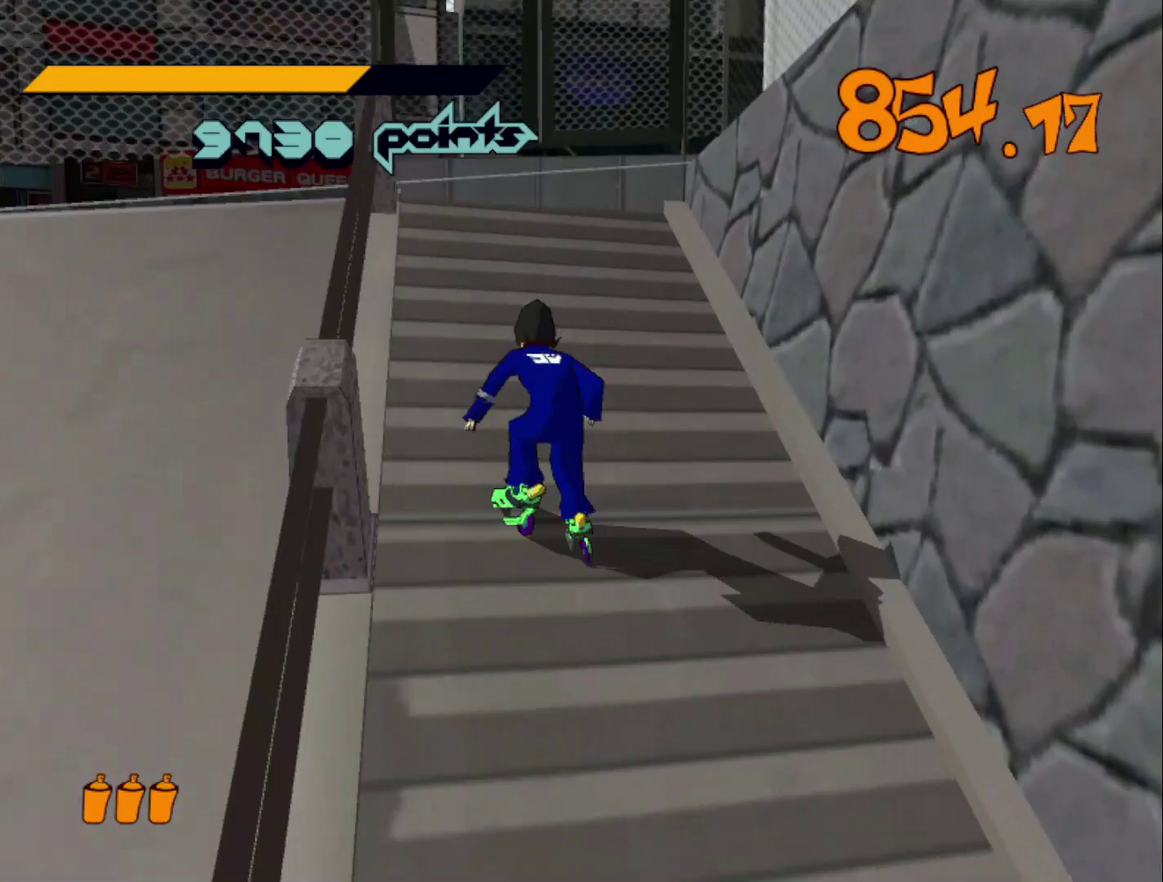
{"buttons": [], "left_stick": "up", "right_stick": "center", "events": [[300, "A", "down"], [433, "A", "up"], [500, "R2", "up"]]}
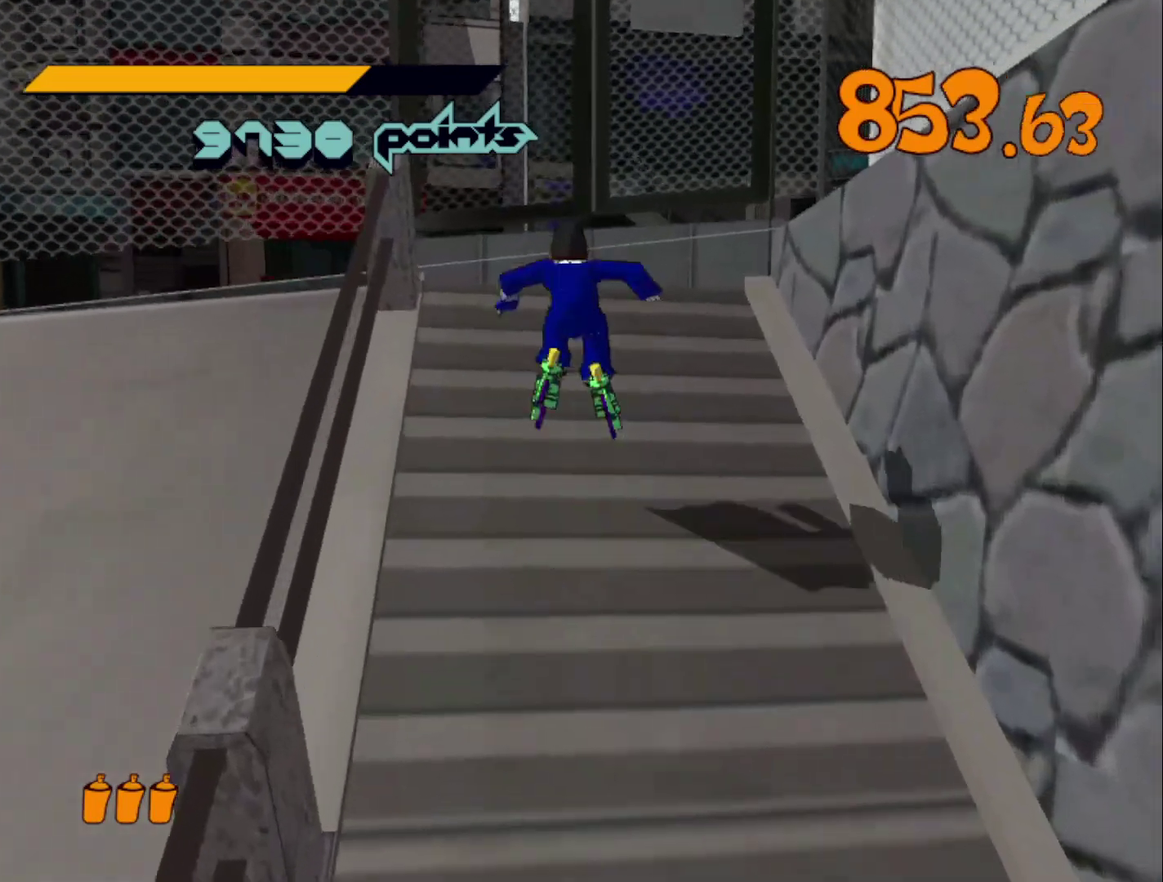
{"buttons": ["A", "R2"], "left_stick": "up", "right_stick": "center", "events": [[200, "R2", "down"], [433, "A", "down"]]}
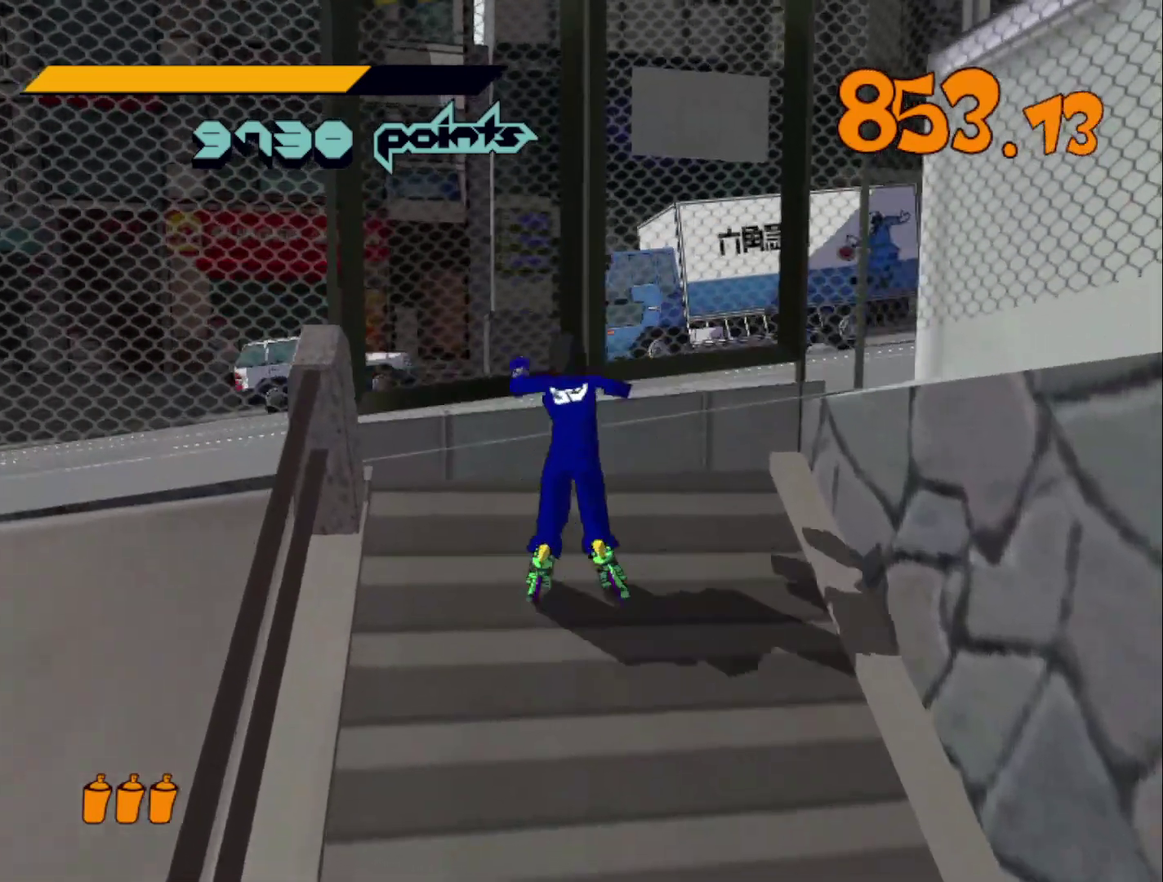
{"buttons": ["R2"], "left_stick": "up", "right_stick": "center", "events": [[200, "A", "up"], [233, "R2", "up"], [300, "left_stick", "up-right"], [300, "right_stick", "right"], [367, "R2", "down"], [400, "left_stick", "up"], [433, "right_stick", "center"]]}
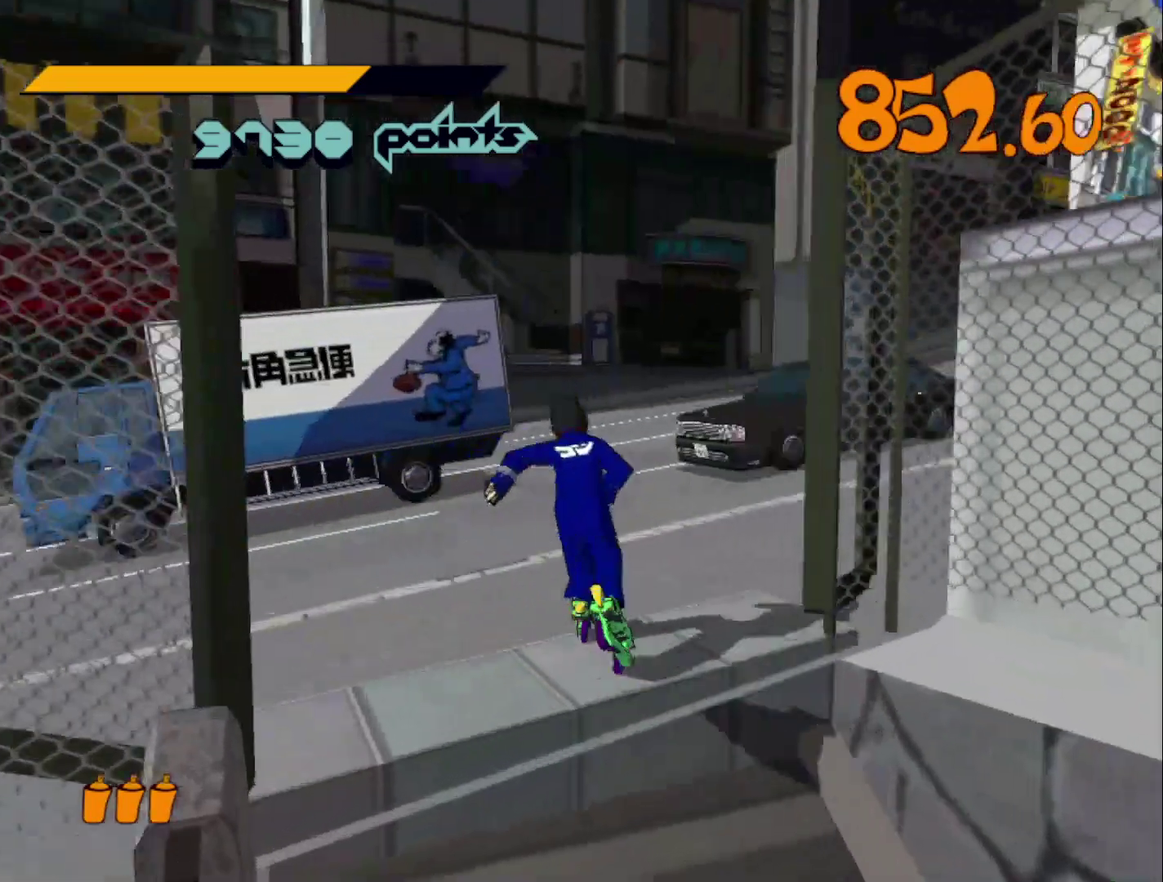
{"buttons": ["A", "R2"], "left_stick": "up-left", "right_stick": "center", "events": [[133, "right_stick", "left"], [300, "right_stick", "center"], [367, "A", "down"], [500, "left_stick", "up-left"]]}
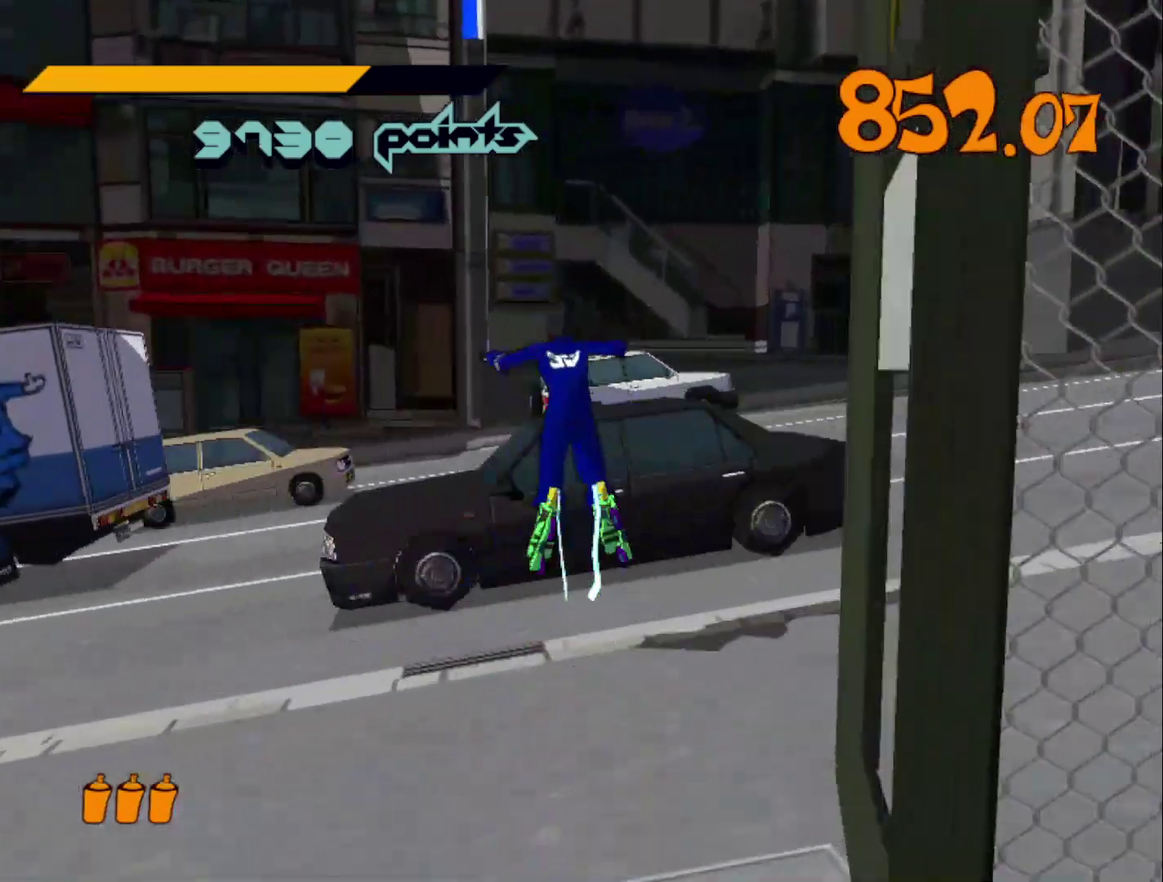
{"buttons": [], "left_stick": "up", "right_stick": "center", "events": [[33, "A", "up"], [33, "R2", "up"], [67, "right_stick", "left"], [433, "right_stick", "center"], [500, "left_stick", "up"]]}
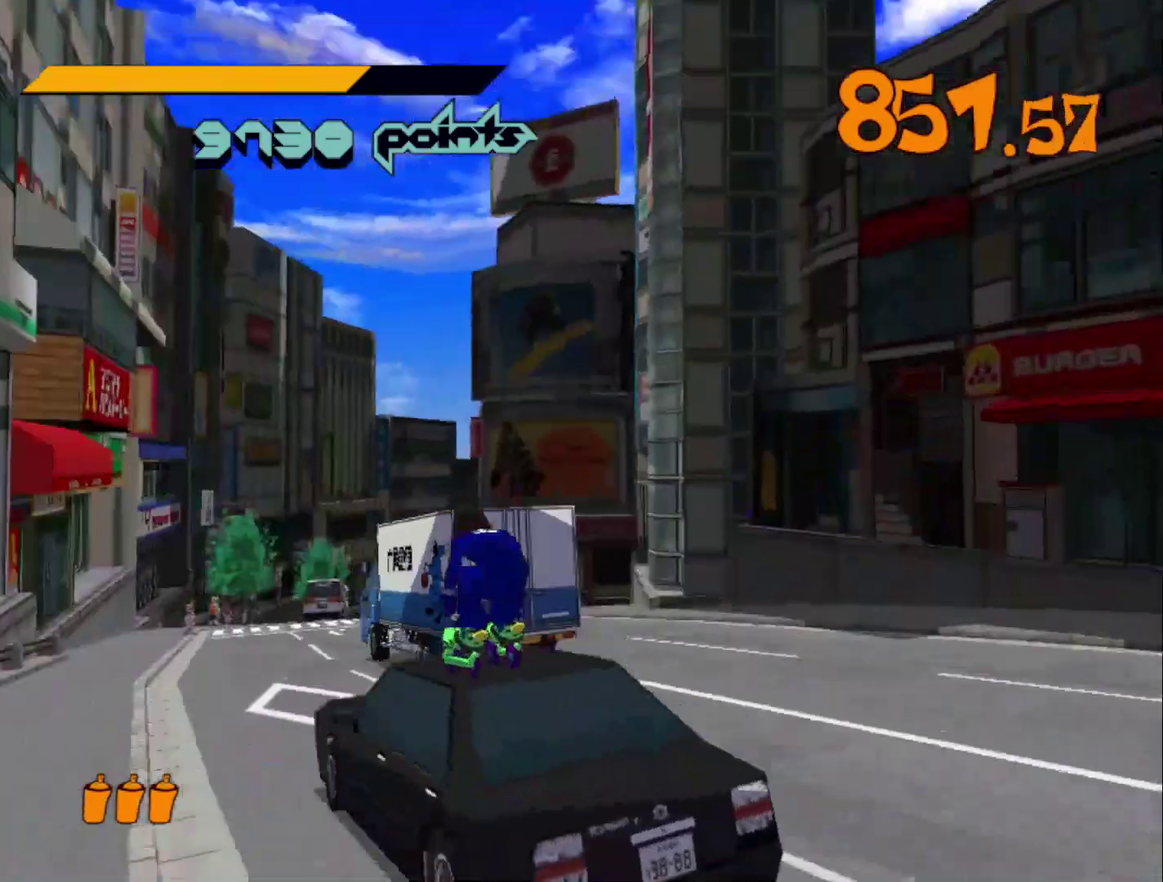
{"buttons": ["A", "R2"], "left_stick": "up-right", "right_stick": "center", "events": [[67, "R2", "down"], [333, "left_stick", "up-right"], [467, "A", "down"]]}
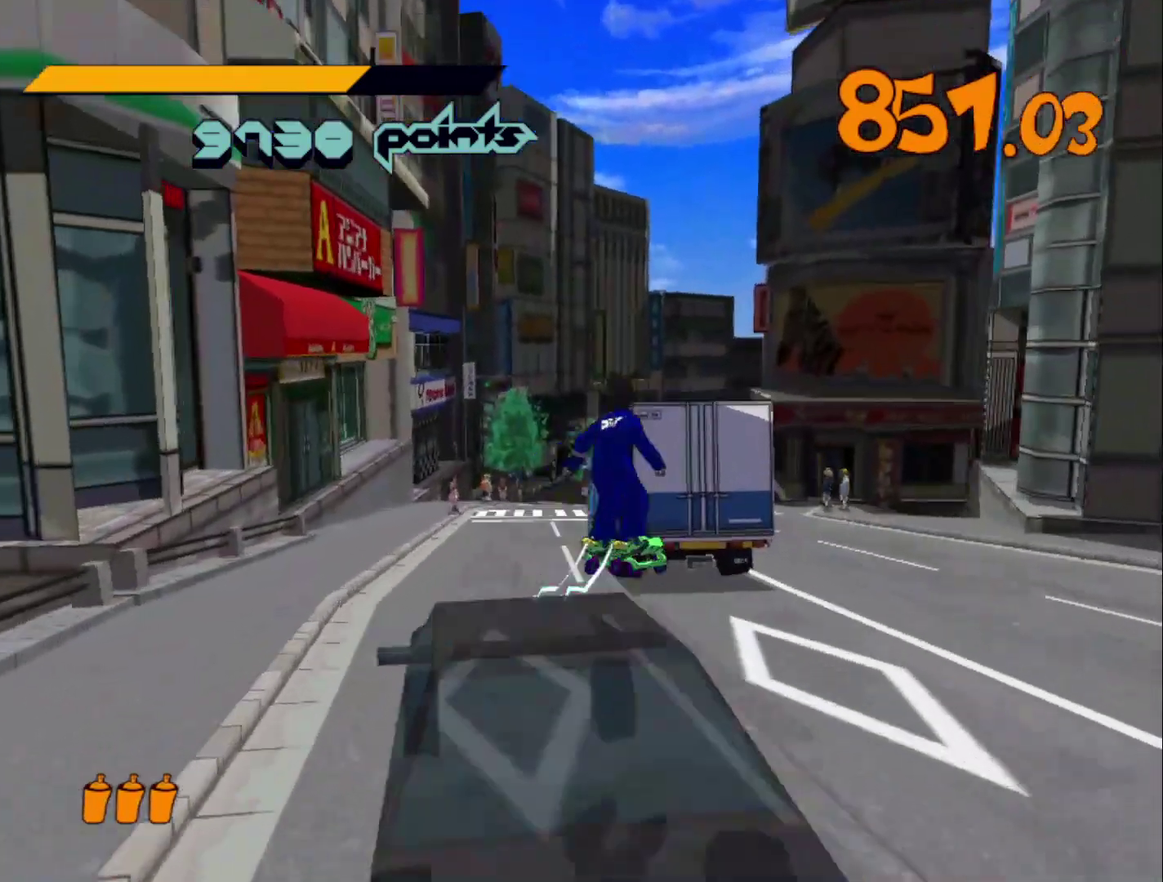
{"buttons": ["A", "R2"], "left_stick": "up", "right_stick": "center", "events": [[433, "left_stick", "up"]]}
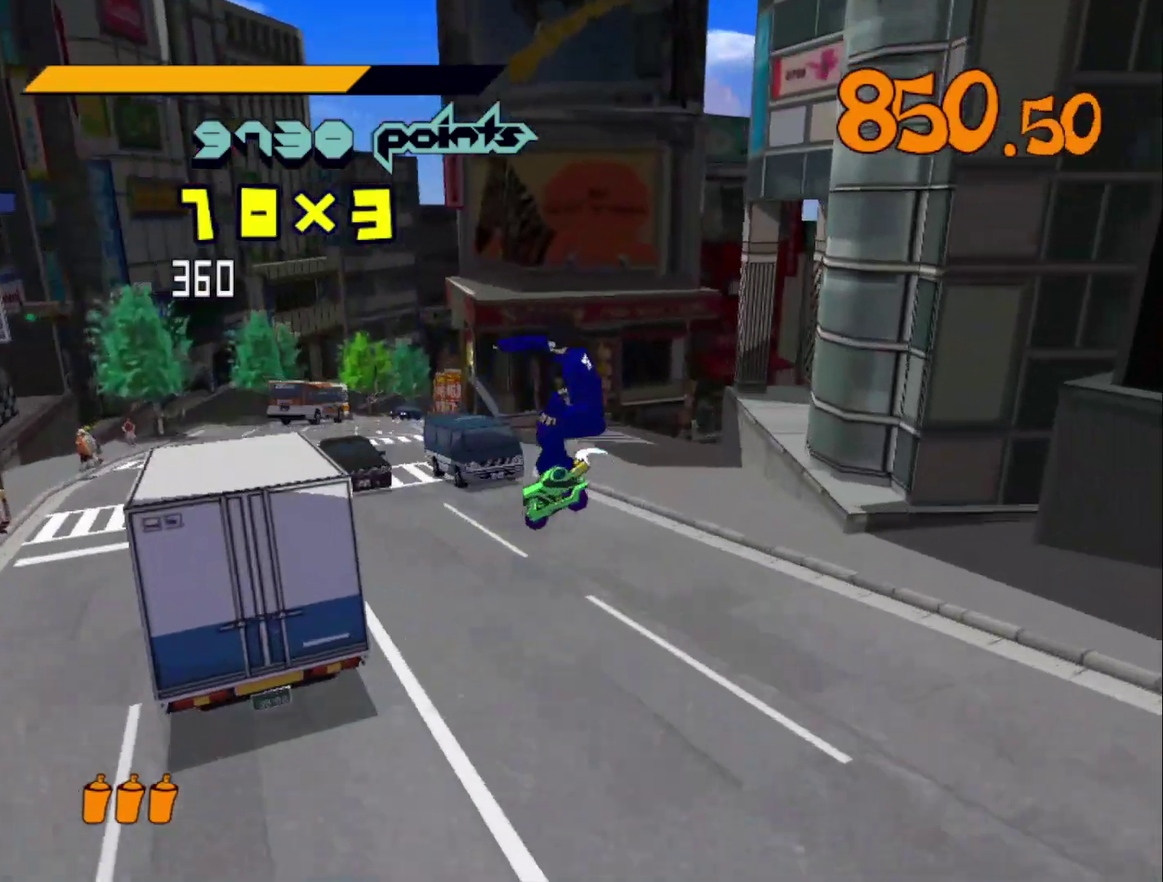
{"buttons": [], "left_stick": "up", "right_stick": "center", "events": [[100, "left_stick", "up-right"], [167, "A", "up"], [233, "R2", "up"], [233, "left_stick", "up"], [333, "left_stick", "up-right"], [500, "left_stick", "up"]]}
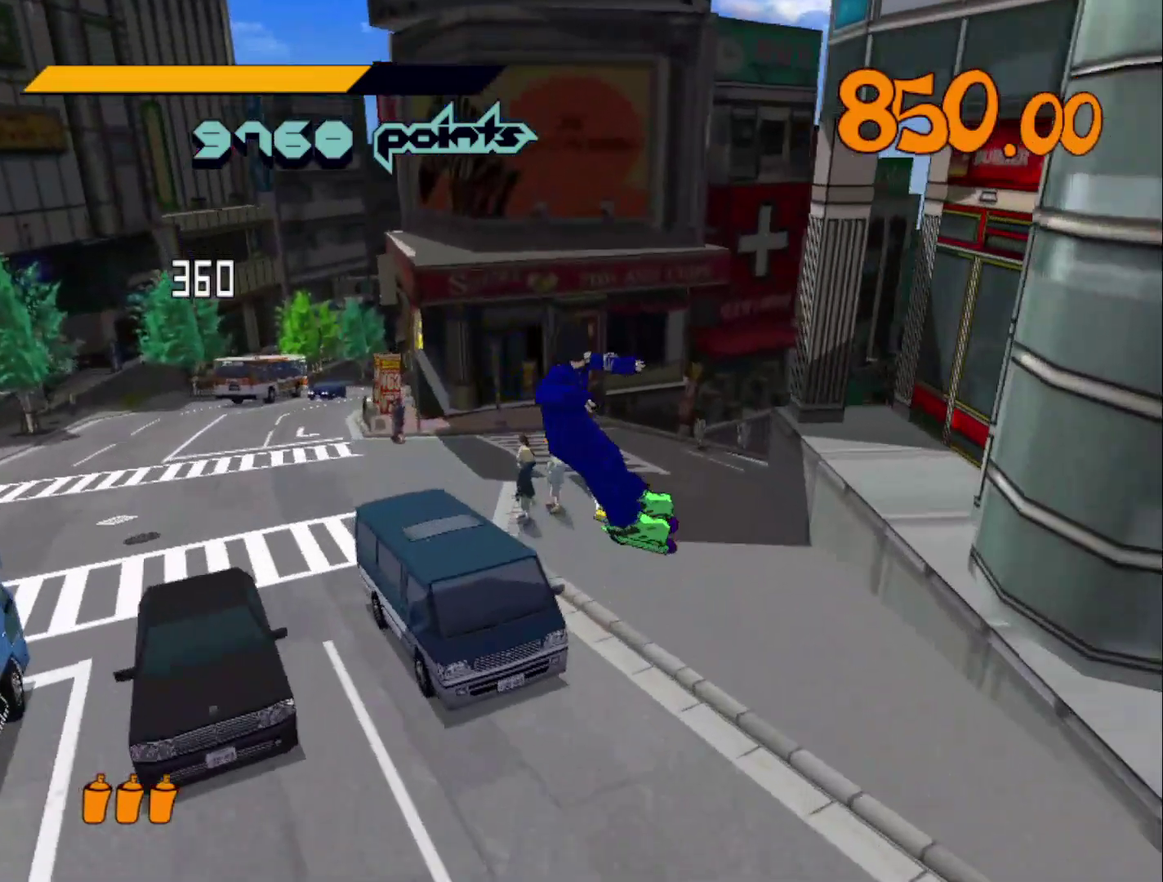
{"buttons": [], "left_stick": "up-right", "right_stick": "center", "events": [[67, "left_stick", "up-right"], [233, "left_stick", "up"], [300, "left_stick", "up-right"]]}
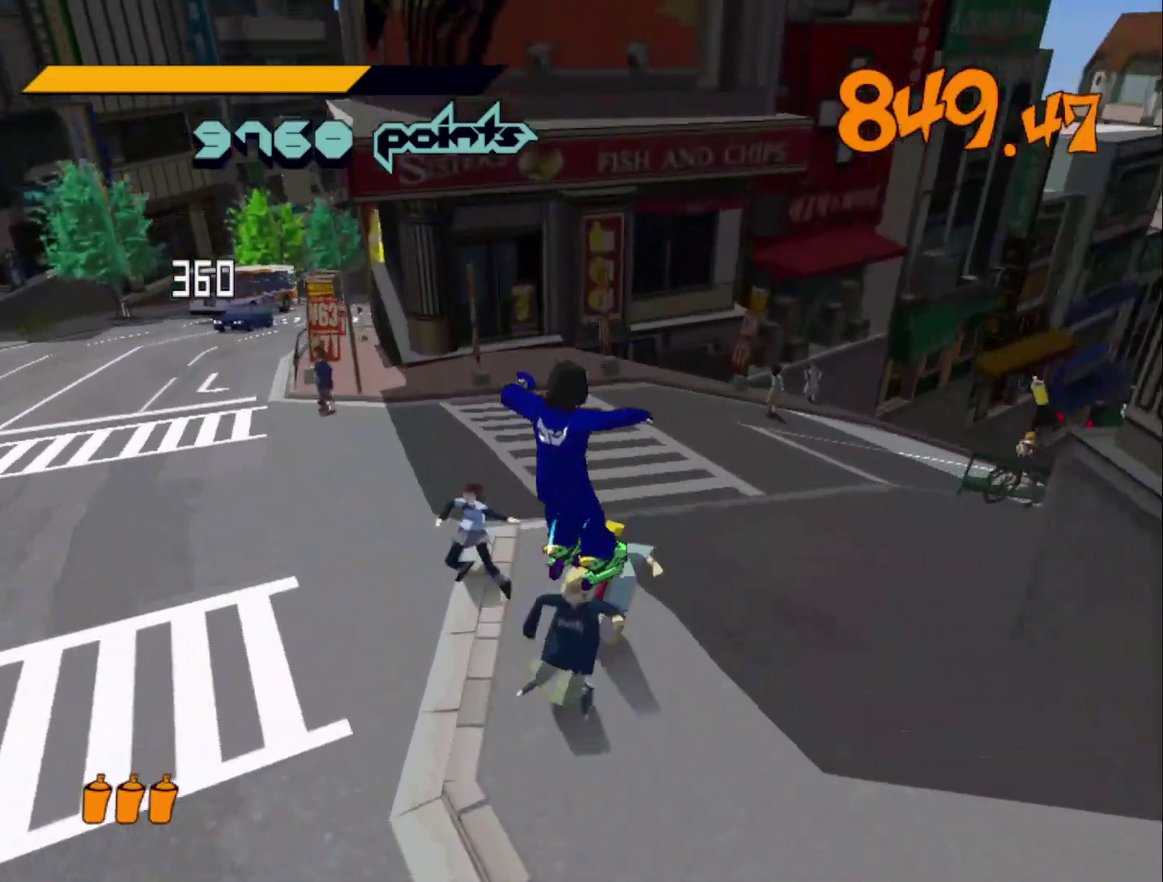
{"buttons": ["R2"], "left_stick": "up", "right_stick": "center", "events": [[67, "right_stick", "right"], [367, "R2", "down"], [433, "left_stick", "up"], [433, "right_stick", "center"]]}
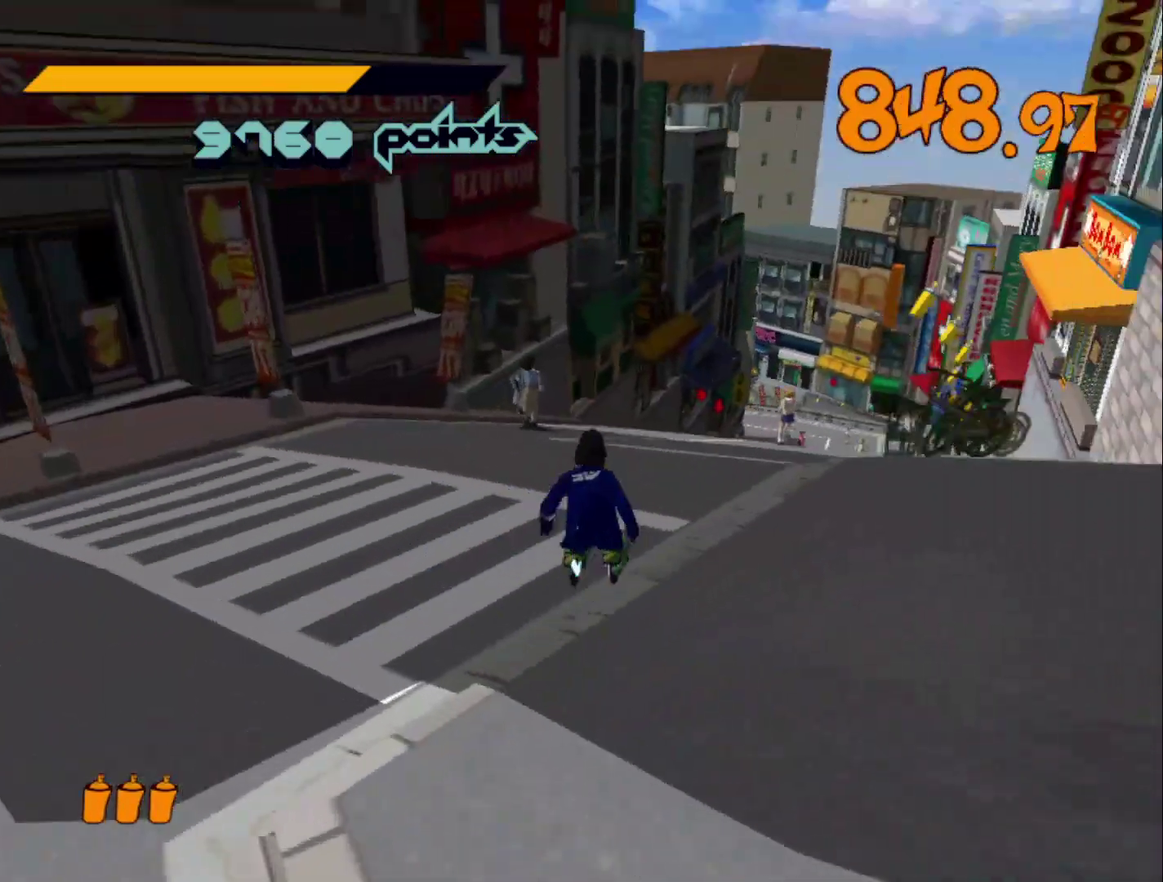
{"buttons": ["R2"], "left_stick": "up-right", "right_stick": "right", "events": [[233, "right_stick", "down-right"], [333, "right_stick", "center"], [433, "left_stick", "up-right"], [467, "right_stick", "right"]]}
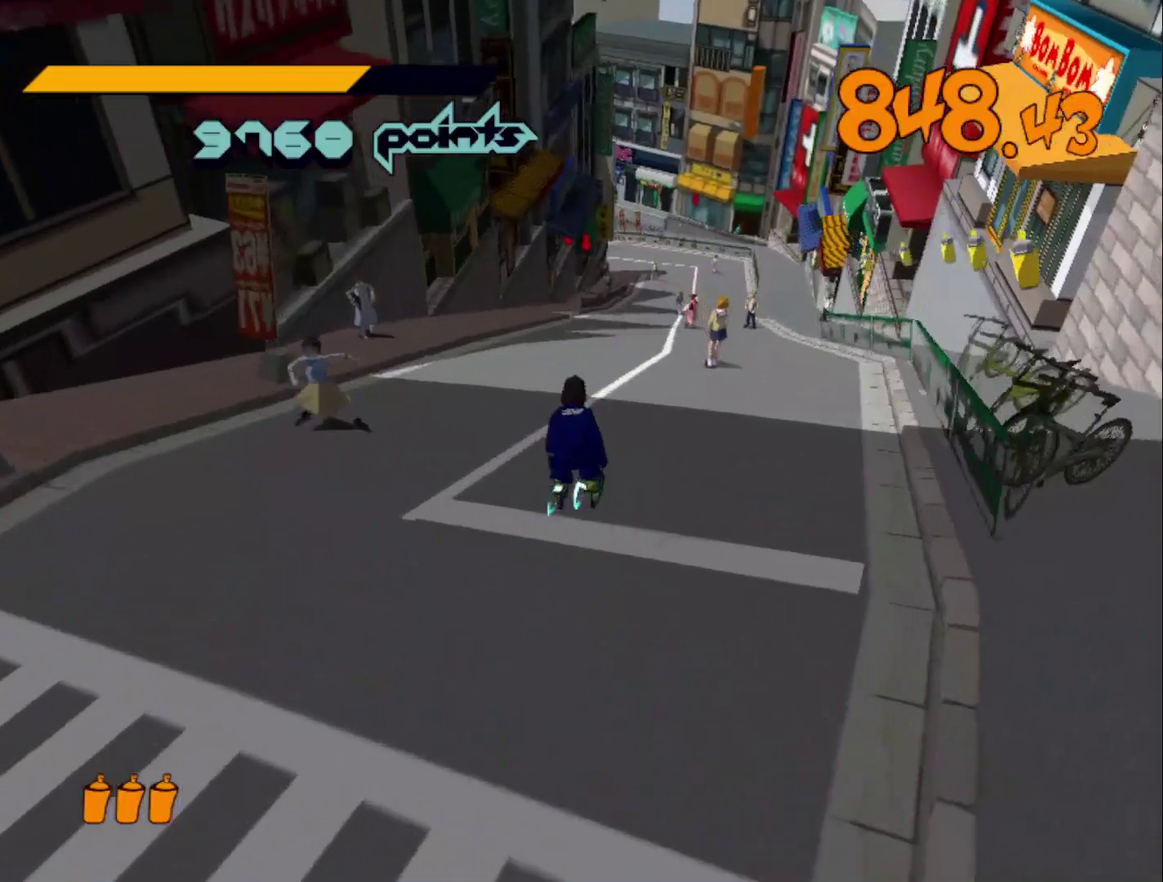
{"buttons": ["R2"], "left_stick": "up", "right_stick": "center", "events": [[67, "left_stick", "up"], [67, "right_stick", "center"], [333, "right_stick", "left"], [400, "right_stick", "center"]]}
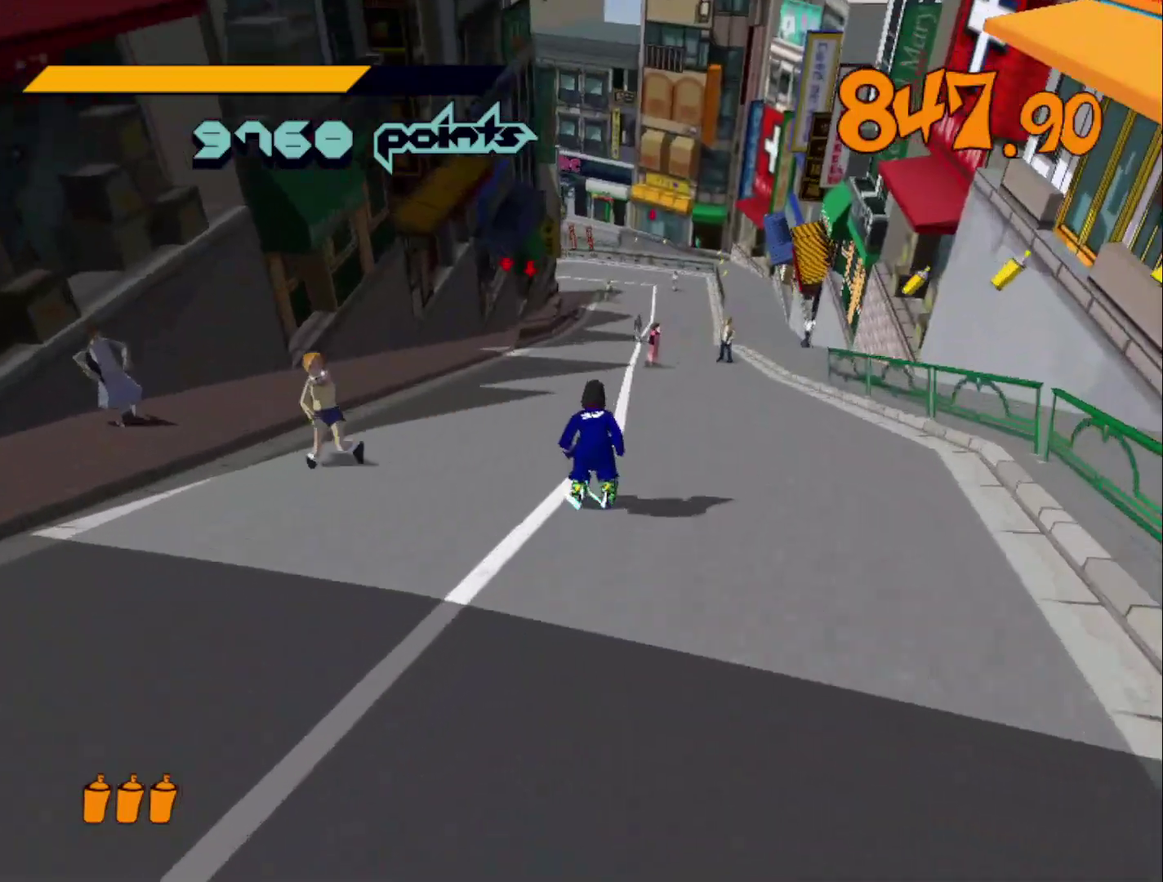
{"buttons": ["R2"], "left_stick": "up", "right_stick": "center", "events": [[100, "left_stick", "up-left"], [267, "left_stick", "up"]]}
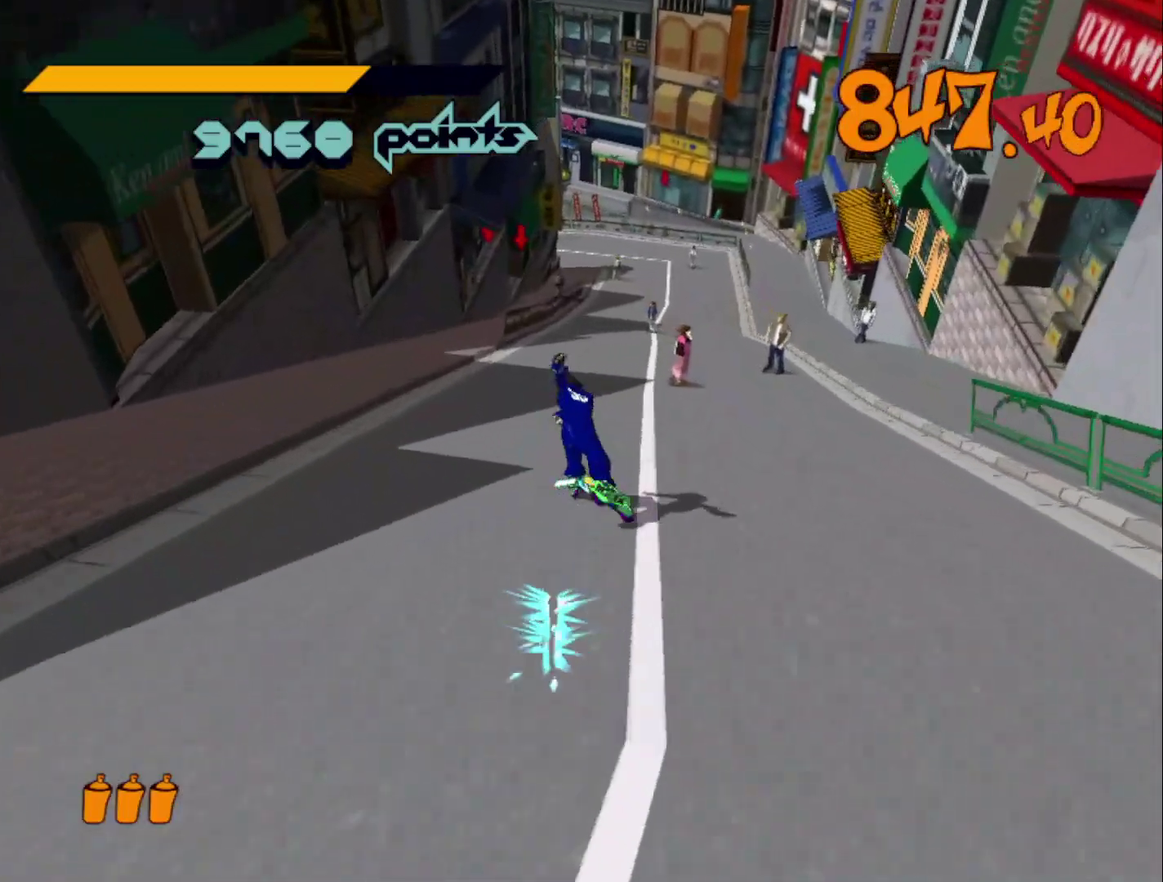
{"buttons": ["R2"], "left_stick": "up", "right_stick": "center", "events": [[267, "left_stick", "up-left"], [500, "left_stick", "up"]]}
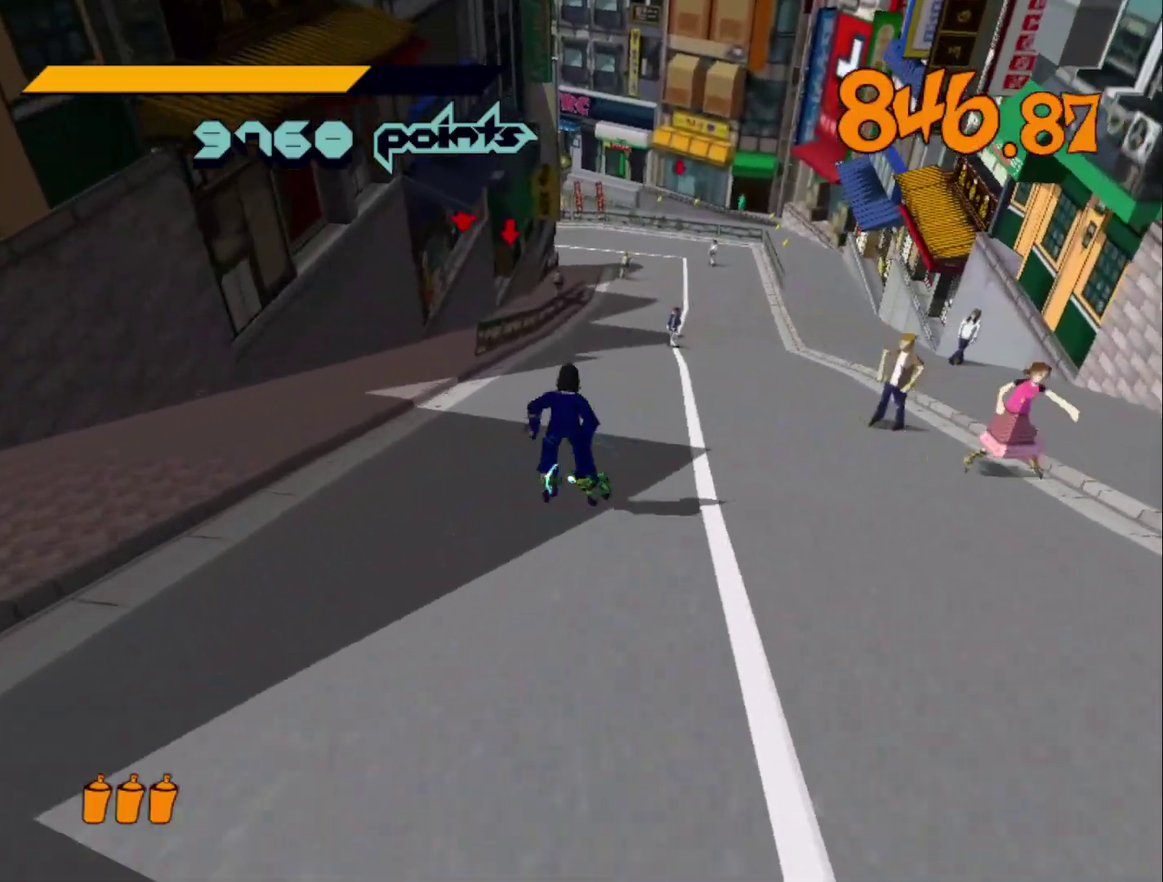
{"buttons": ["R2"], "left_stick": "up", "right_stick": "center", "events": [[167, "R2", "up"], [233, "R2", "down"]]}
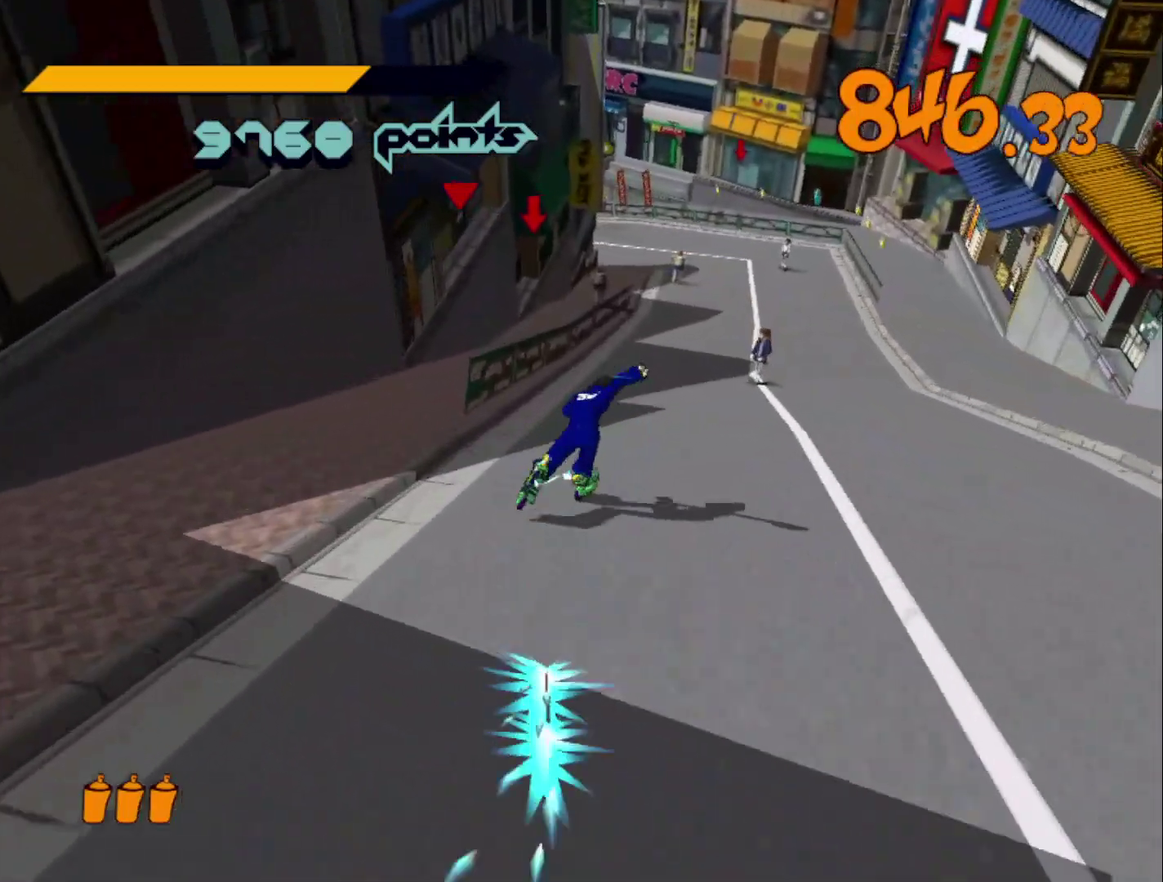
{"buttons": [], "left_stick": "up-left", "right_stick": "center", "events": [[200, "left_stick", "up-left"], [300, "left_stick", "left"], [367, "A", "down"], [433, "A", "up"], [500, "R2", "up"], [500, "left_stick", "up-left"]]}
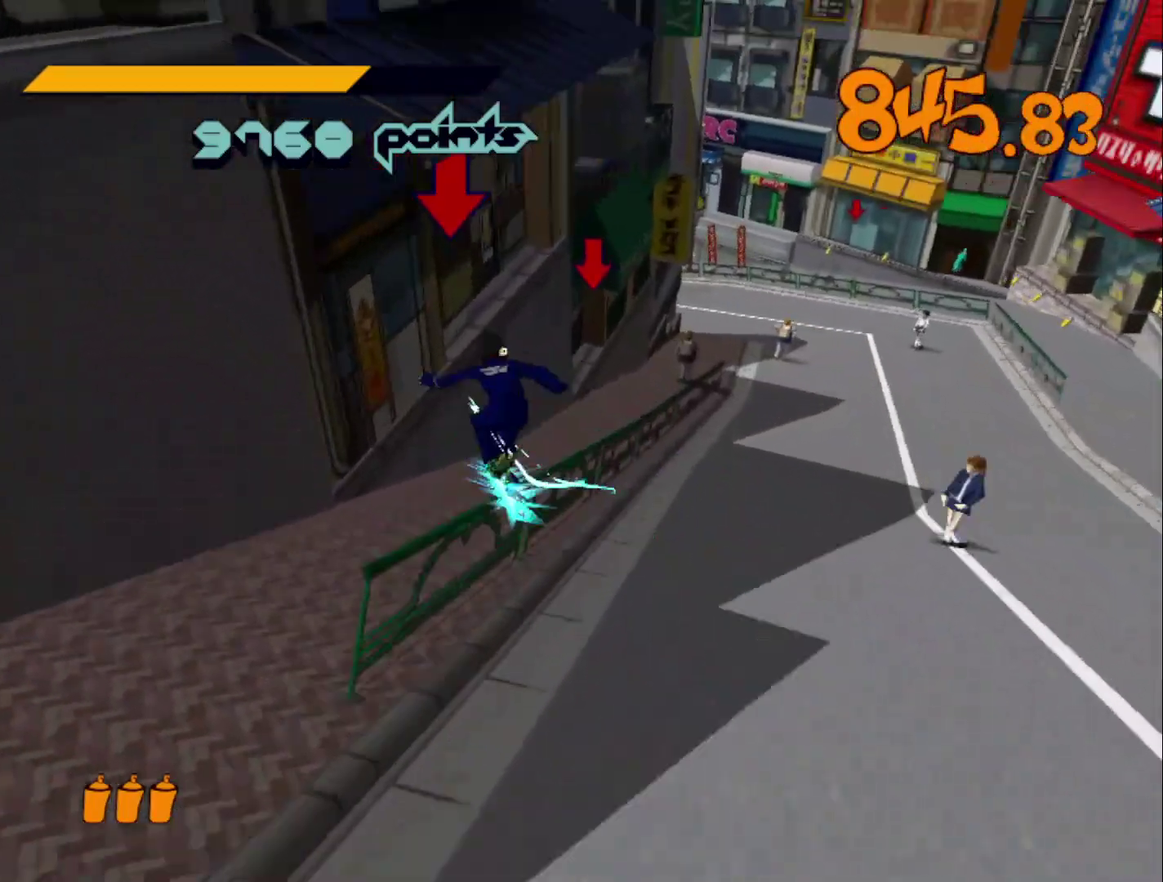
{"buttons": [], "left_stick": "right", "right_stick": "center", "events": [[67, "L2", "down"], [67, "left_stick", "up-right"], [133, "L2", "up"], [200, "L2", "down"], [267, "L2", "up"], [267, "left_stick", "right"], [333, "L2", "down"], [467, "L2", "up"]]}
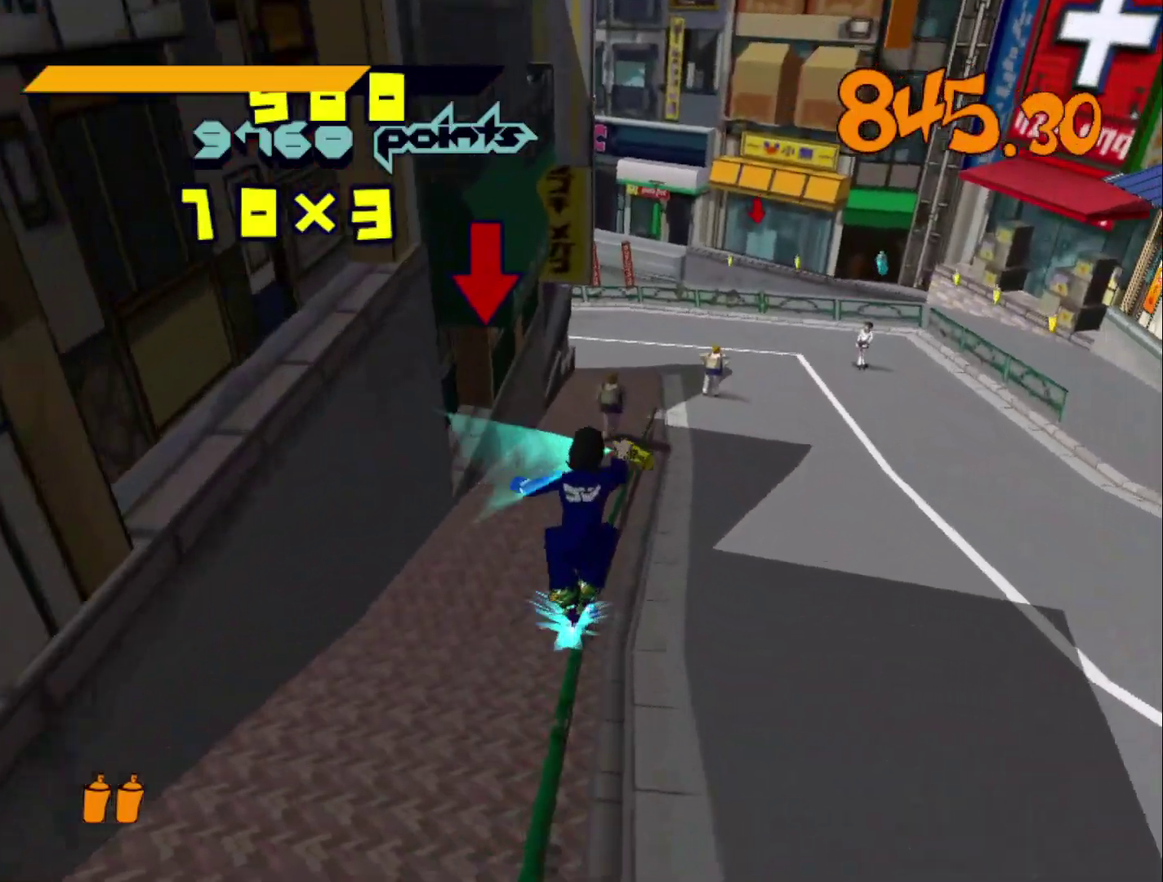
{"buttons": ["L2"], "left_stick": "right", "right_stick": "center", "events": [[33, "L2", "down"], [233, "L2", "up"], [467, "L2", "down"]]}
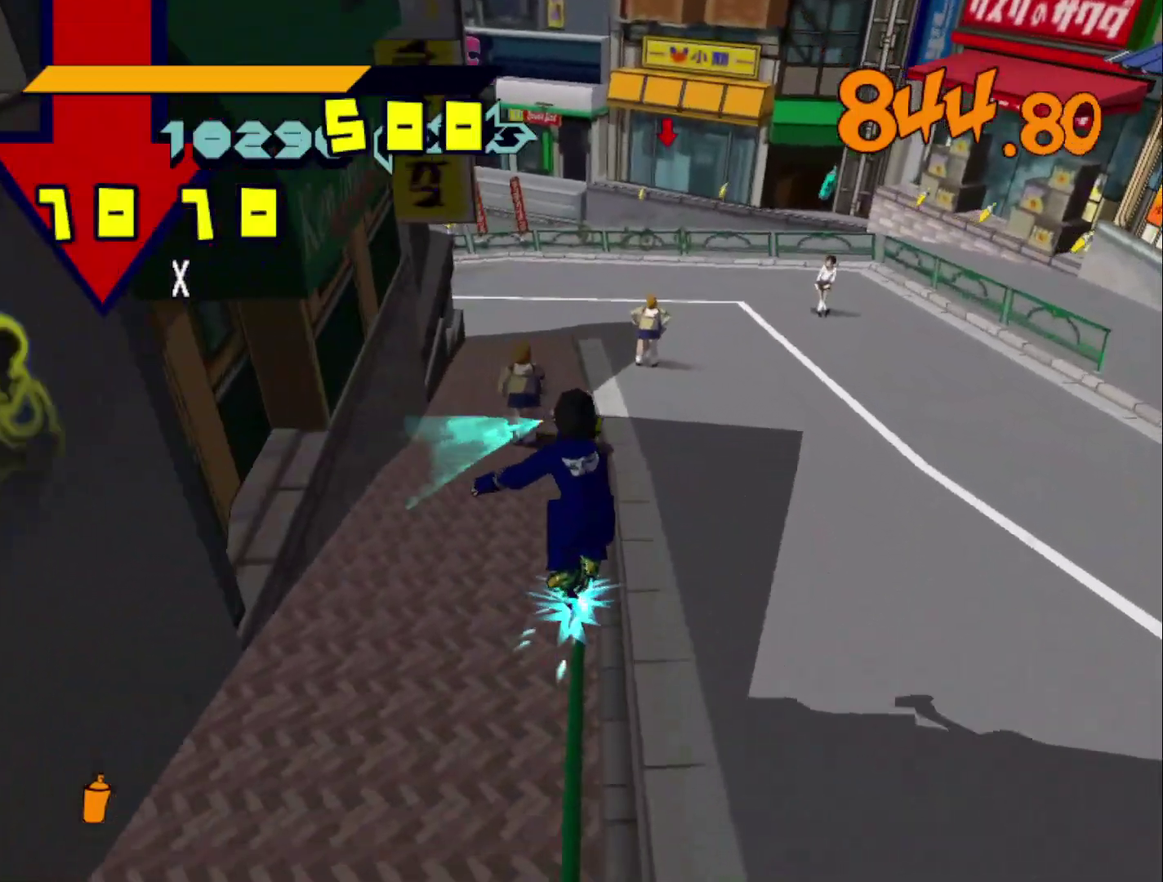
{"buttons": ["A"], "left_stick": "up-left", "right_stick": "center", "events": [[100, "A", "down"], [100, "L2", "up"], [167, "left_stick", "up-right"], [233, "left_stick", "up"], [400, "left_stick", "up-left"]]}
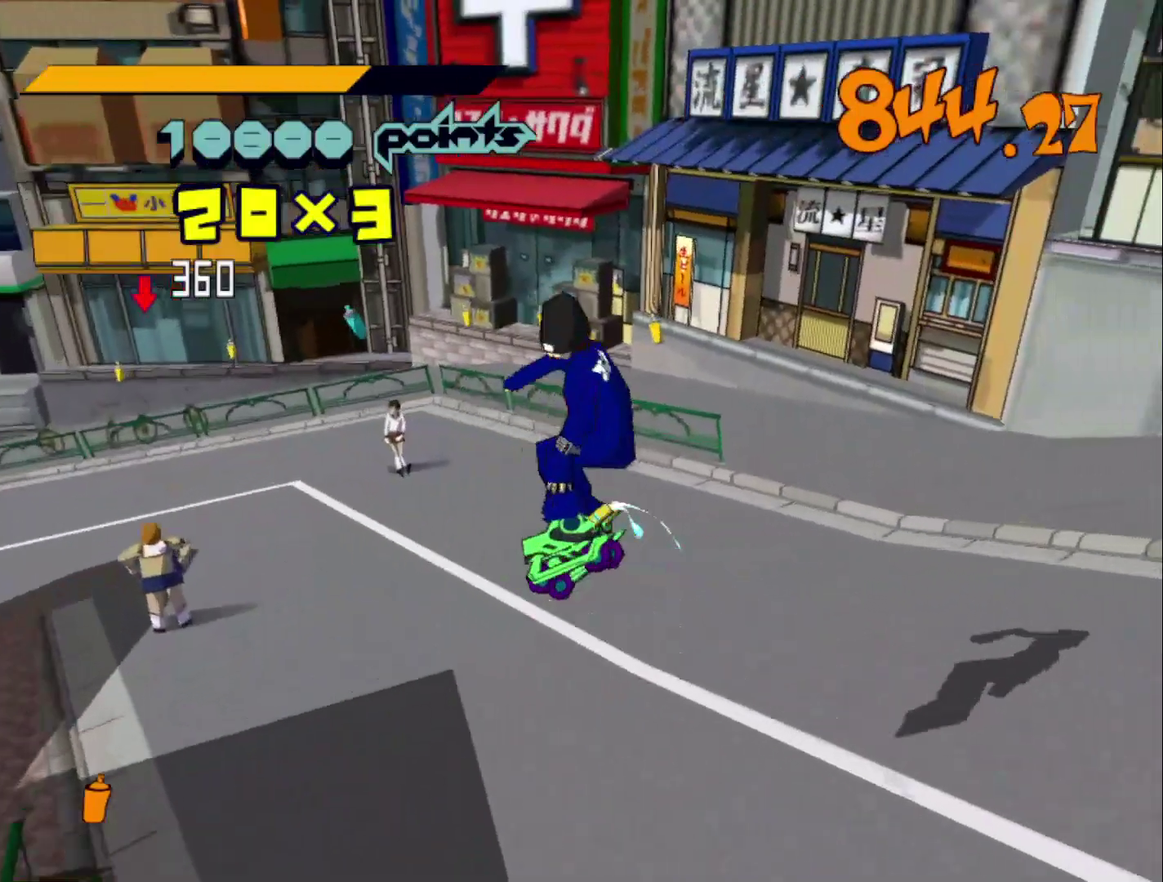
{"buttons": ["A"], "left_stick": "up-right", "right_stick": "center", "events": [[133, "left_stick", "up"], [367, "left_stick", "up-right"]]}
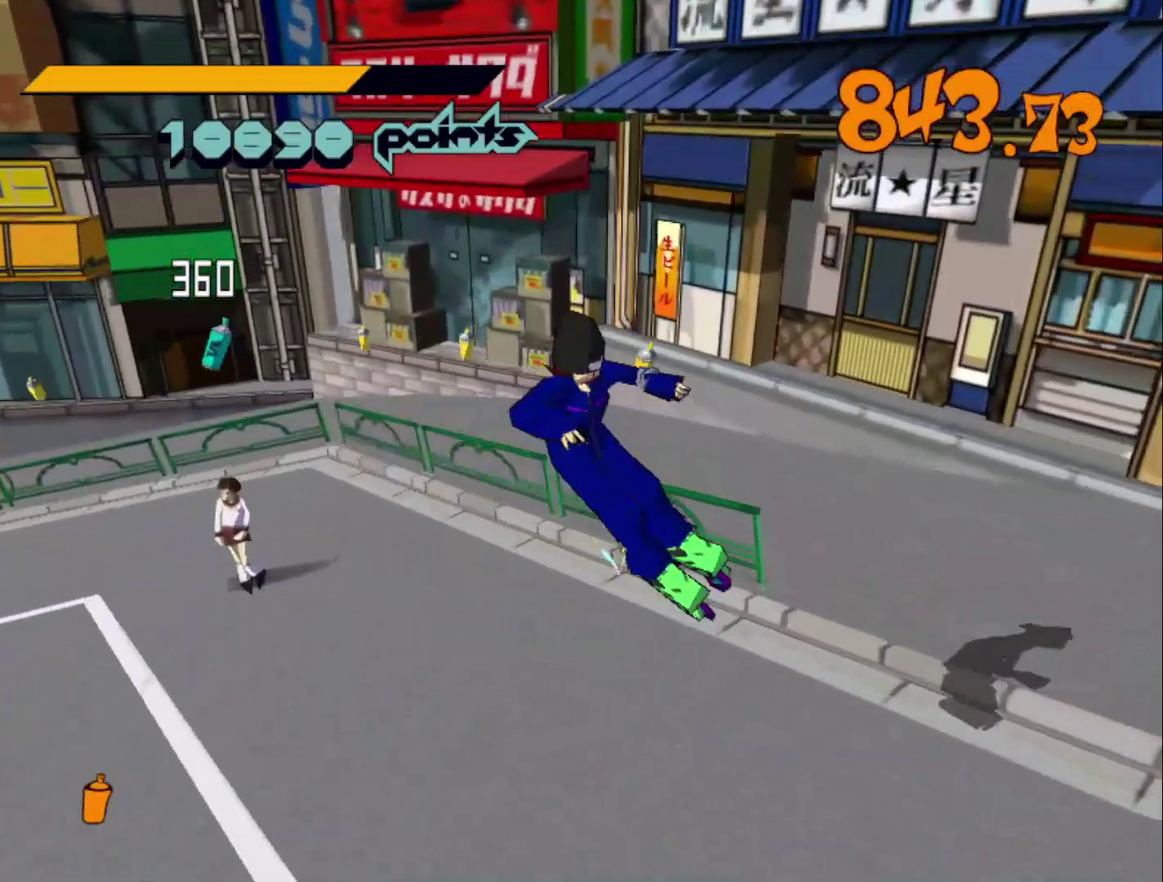
{"buttons": [], "left_stick": "up-left", "right_stick": "center", "events": [[300, "left_stick", "up-left"], [367, "A", "up"]]}